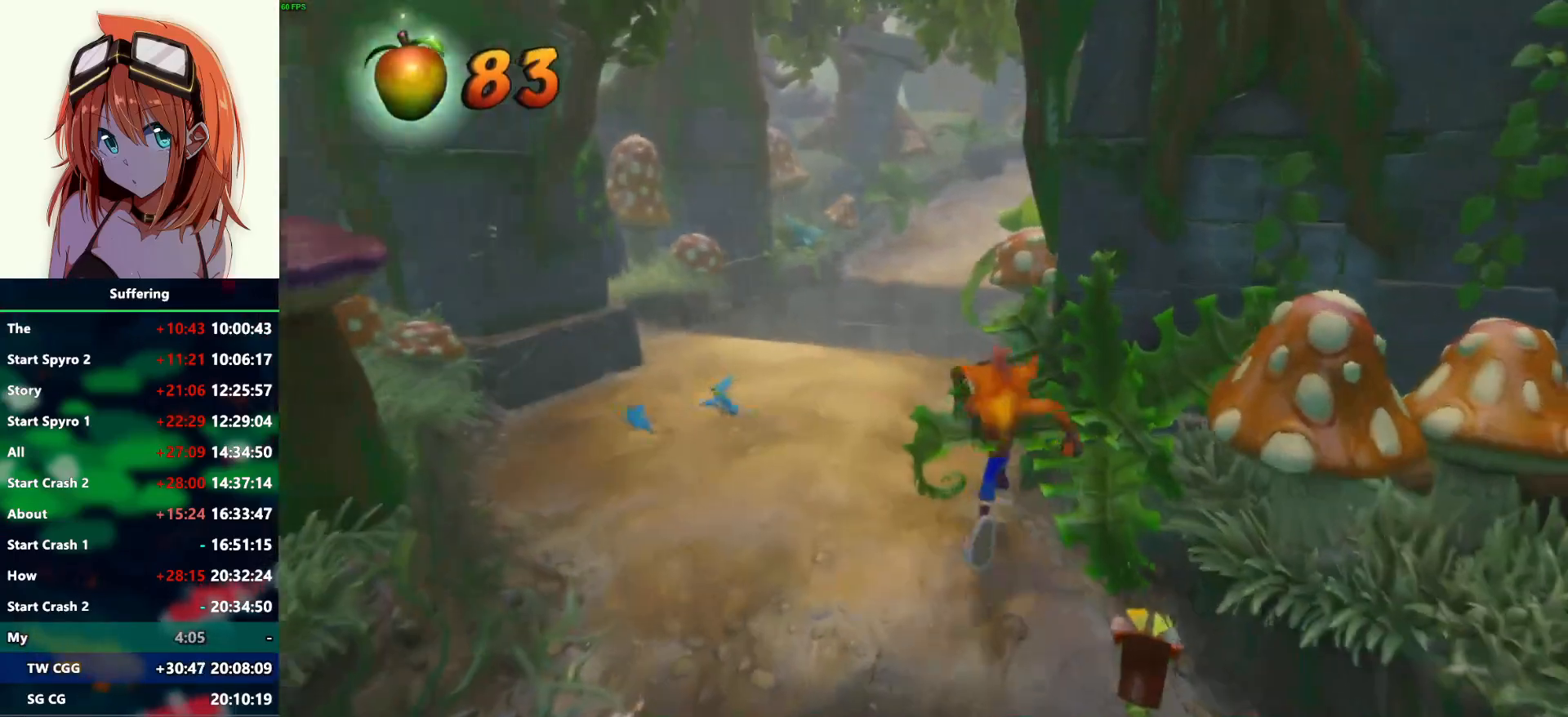
Gameplay with a controller (PlayStation layout); each line is a JSON object with the inputs held at the frame after it (dt_ms = milliseconds from this image to that frame). "events" lists button and stick changes between this image and that frame as [ms after this image, input, new state], when the widget could be followed in between. Not read: R1.
{"dt_ms": 500, "buttons": ["DPAD_UP"], "left_stick": "center", "right_stick": "center", "events": [[217, "SQUARE", "down"], [350, "SQUARE", "up"]]}
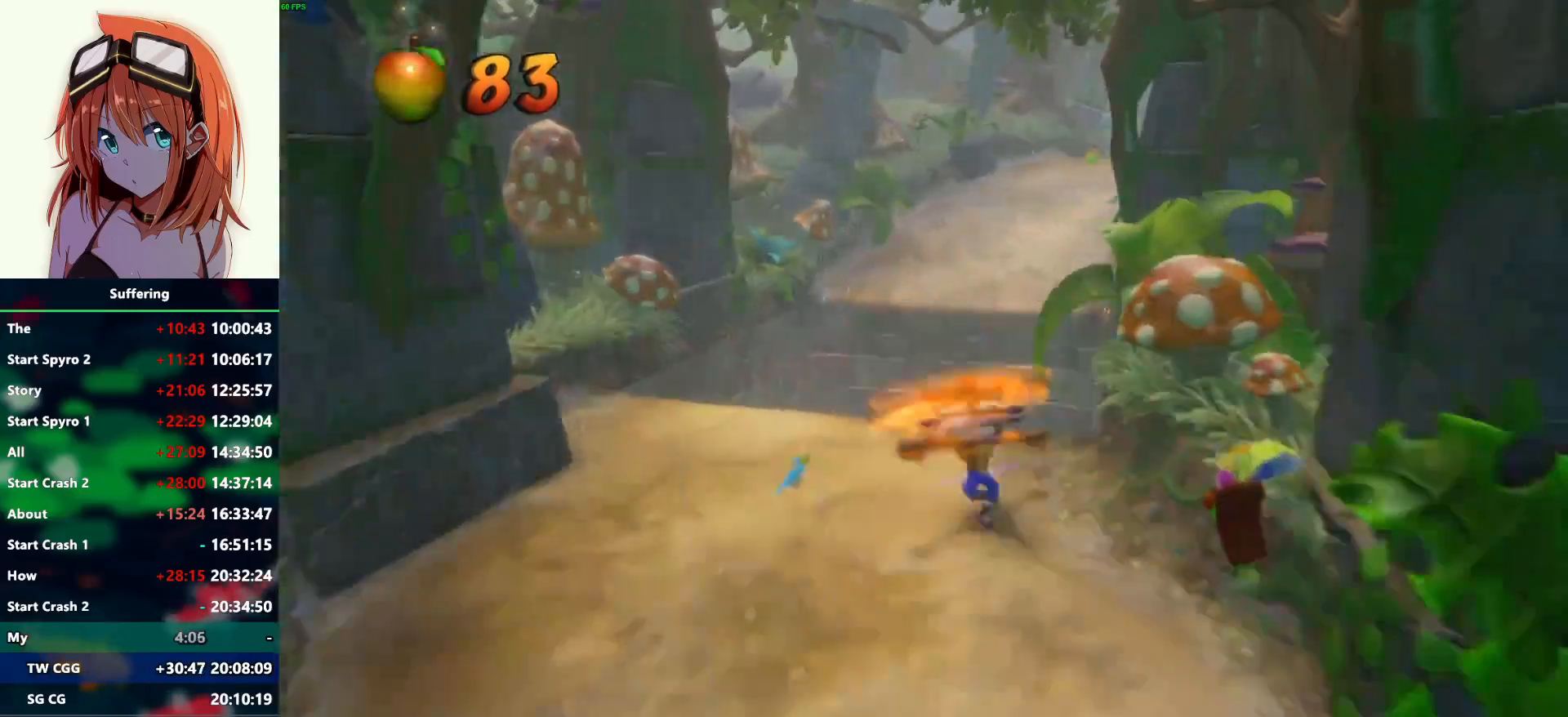
{"dt_ms": 500, "buttons": ["DPAD_UP"], "left_stick": "center", "right_stick": "center", "events": [[33, "DPAD_RIGHT", "down"], [250, "DPAD_RIGHT", "up"]]}
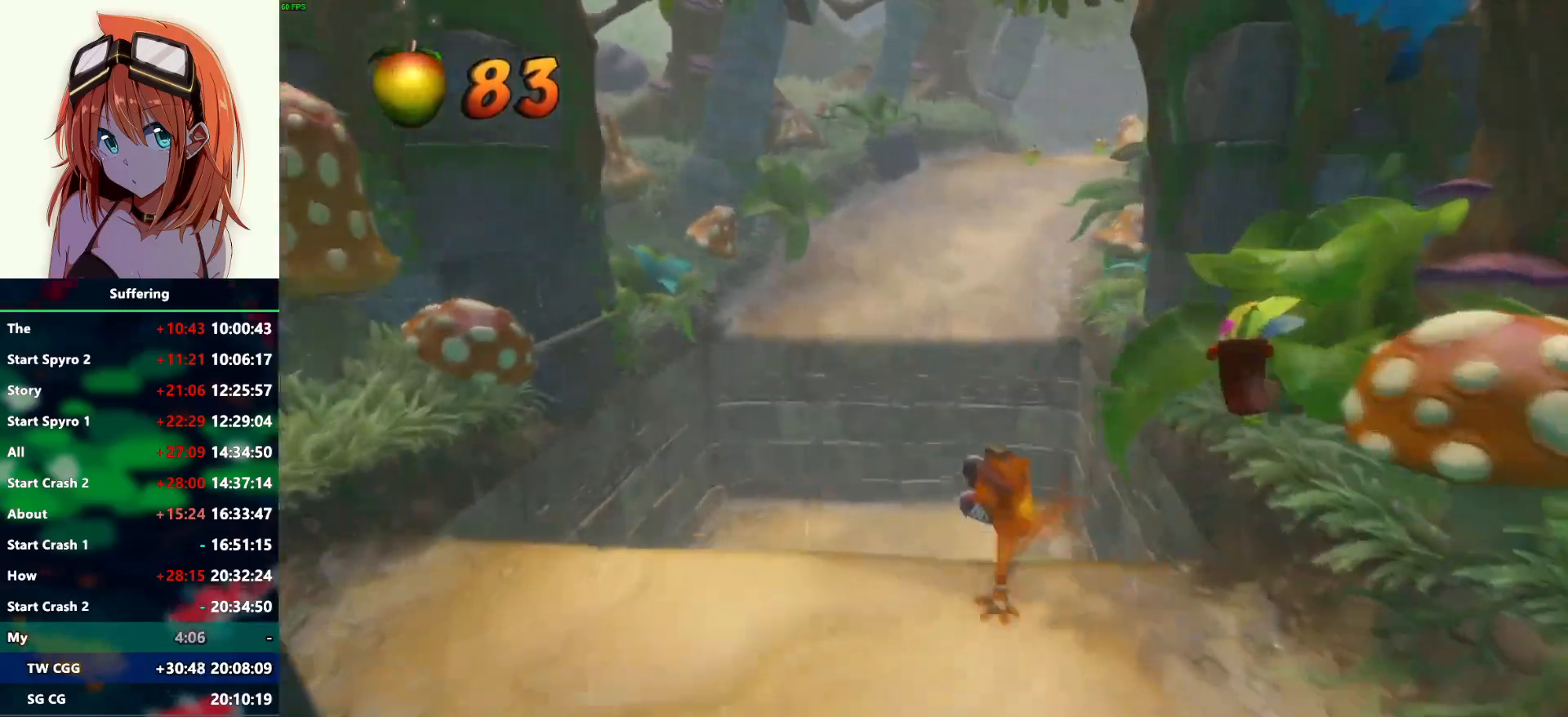
{"dt_ms": 1000, "buttons": ["CROSS", "SQUARE", "DPAD_UP"], "left_stick": "center", "right_stick": "center"}
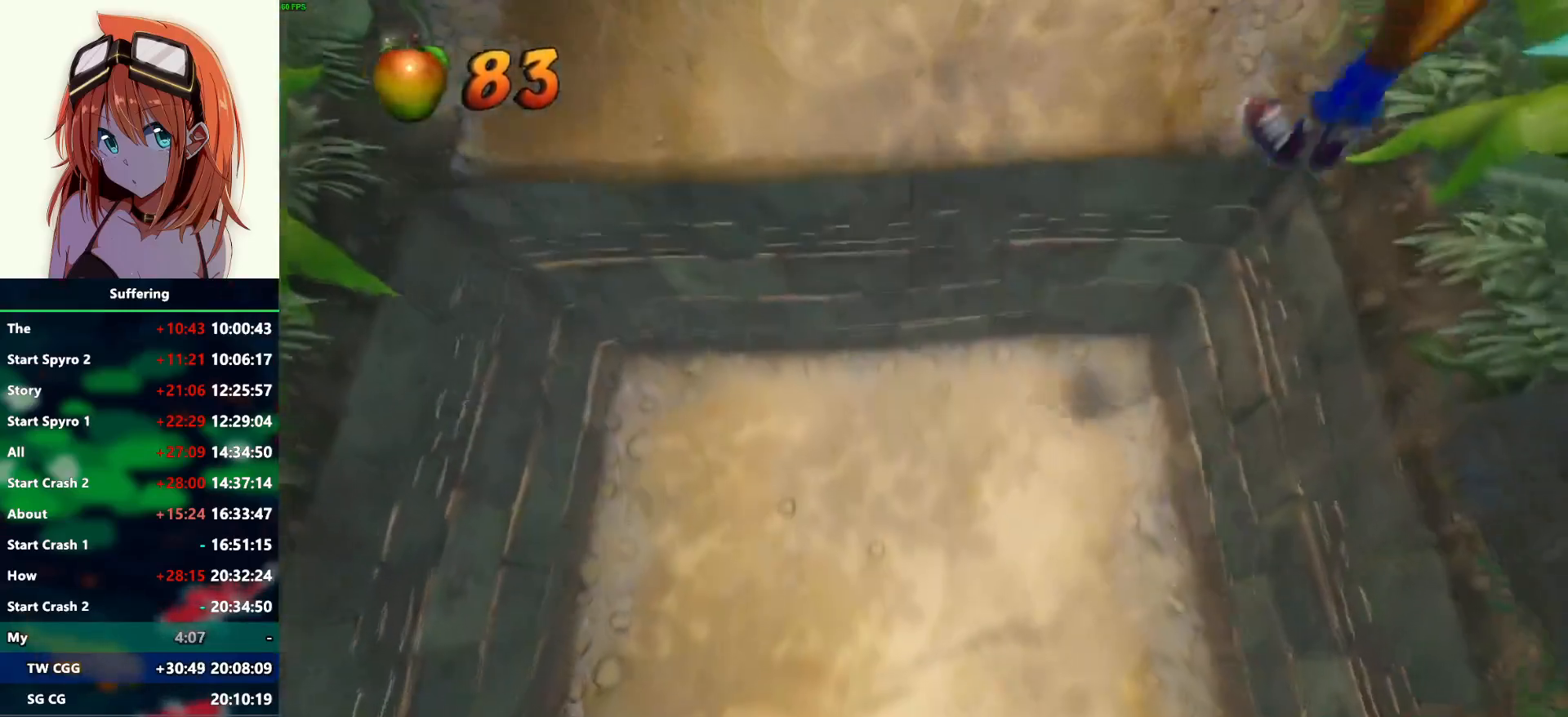
{"dt_ms": 500, "buttons": ["DPAD_UP", "DPAD_LEFT"], "left_stick": "center", "right_stick": "center", "events": [[83, "SQUARE", "up"], [117, "CROSS", "up"], [433, "DPAD_LEFT", "down"]]}
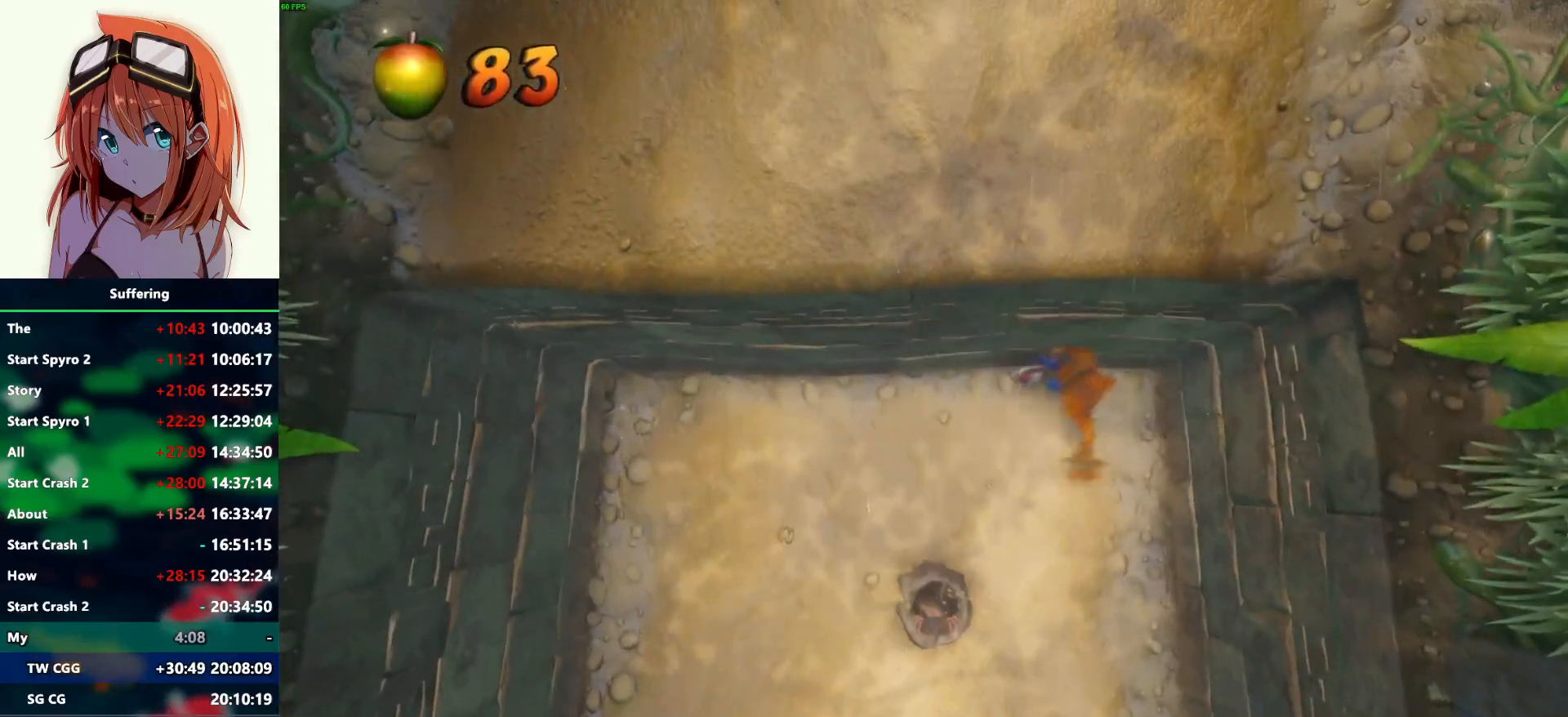
{"dt_ms": 500, "buttons": ["CROSS", "SQUARE", "DPAD_UP", "DPAD_RIGHT"], "left_stick": "center", "right_stick": "center", "events": [[17, "CROSS", "down"], [67, "SQUARE", "down"], [317, "DPAD_LEFT", "up"], [333, "DPAD_RIGHT", "down"]]}
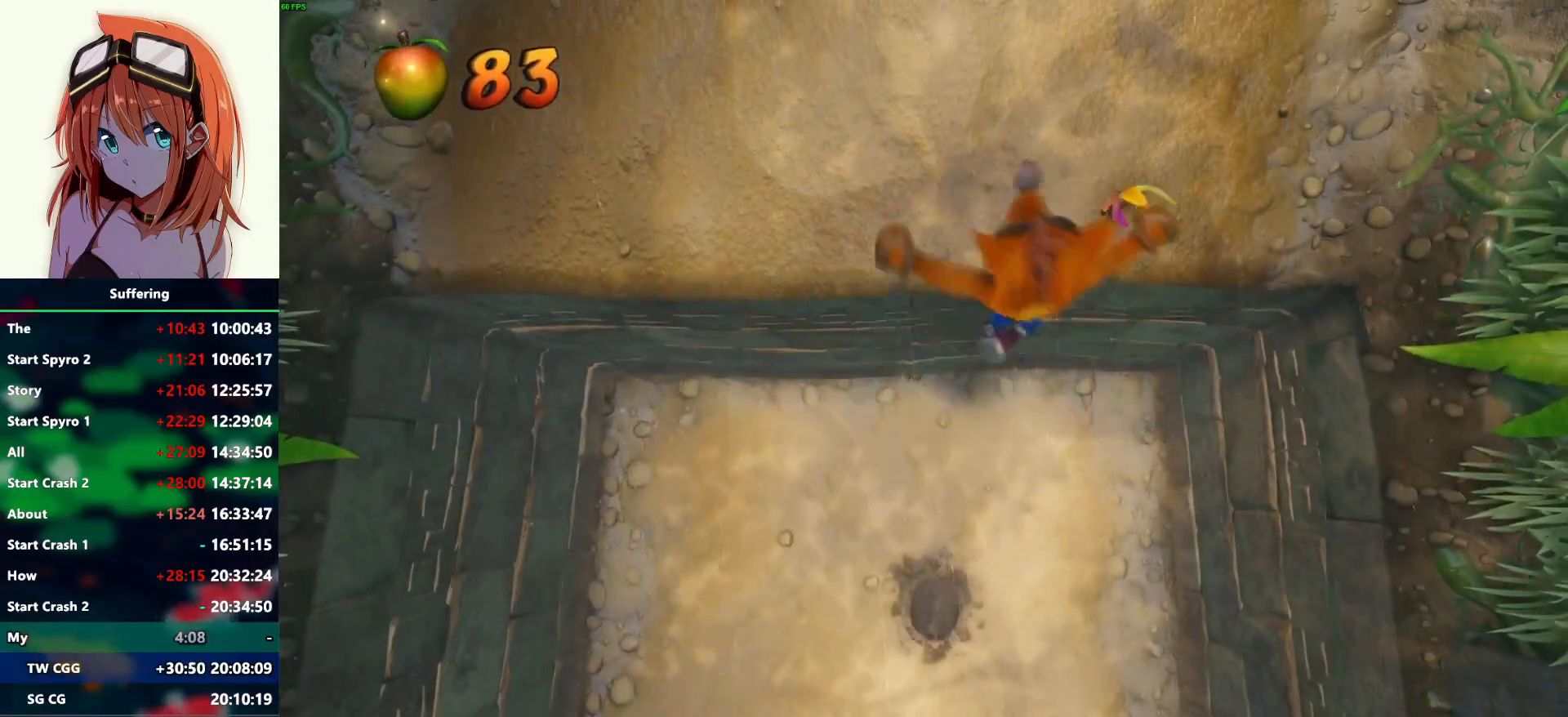
{"dt_ms": 500, "buttons": ["DPAD_UP", "DPAD_RIGHT"], "left_stick": "center", "right_stick": "center", "events": [[117, "DPAD_RIGHT", "up"], [183, "DPAD_LEFT", "down"], [250, "DPAD_LEFT", "up"], [283, "DPAD_RIGHT", "down"], [333, "SQUARE", "up"], [350, "CROSS", "up"]]}
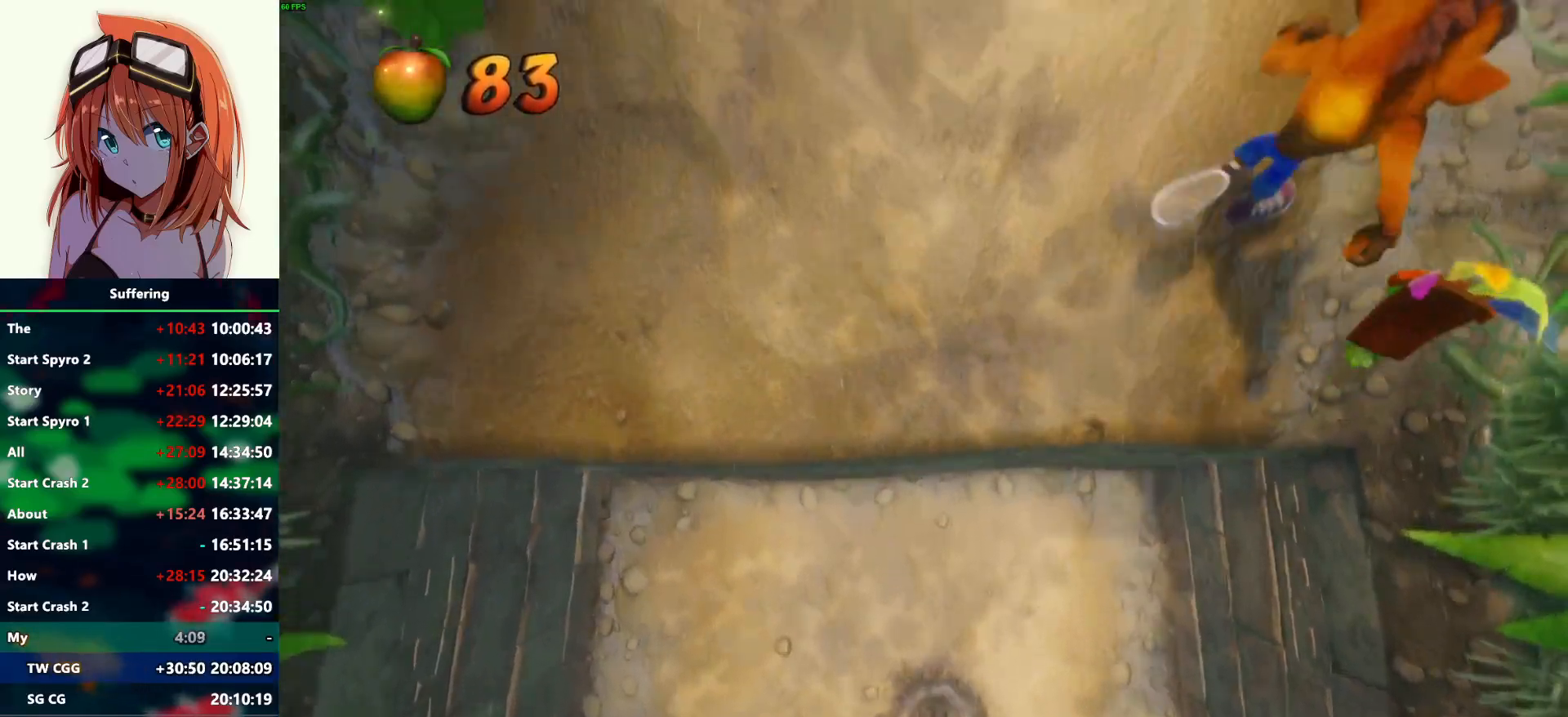
{"dt_ms": 500, "buttons": ["DPAD_UP"], "left_stick": "center", "right_stick": "center", "events": [[50, "DPAD_RIGHT", "up"], [167, "SQUARE", "down"], [250, "CROSS", "down"], [267, "DPAD_RIGHT", "down"], [267, "SQUARE", "up"], [317, "CROSS", "up"], [450, "DPAD_RIGHT", "up"]]}
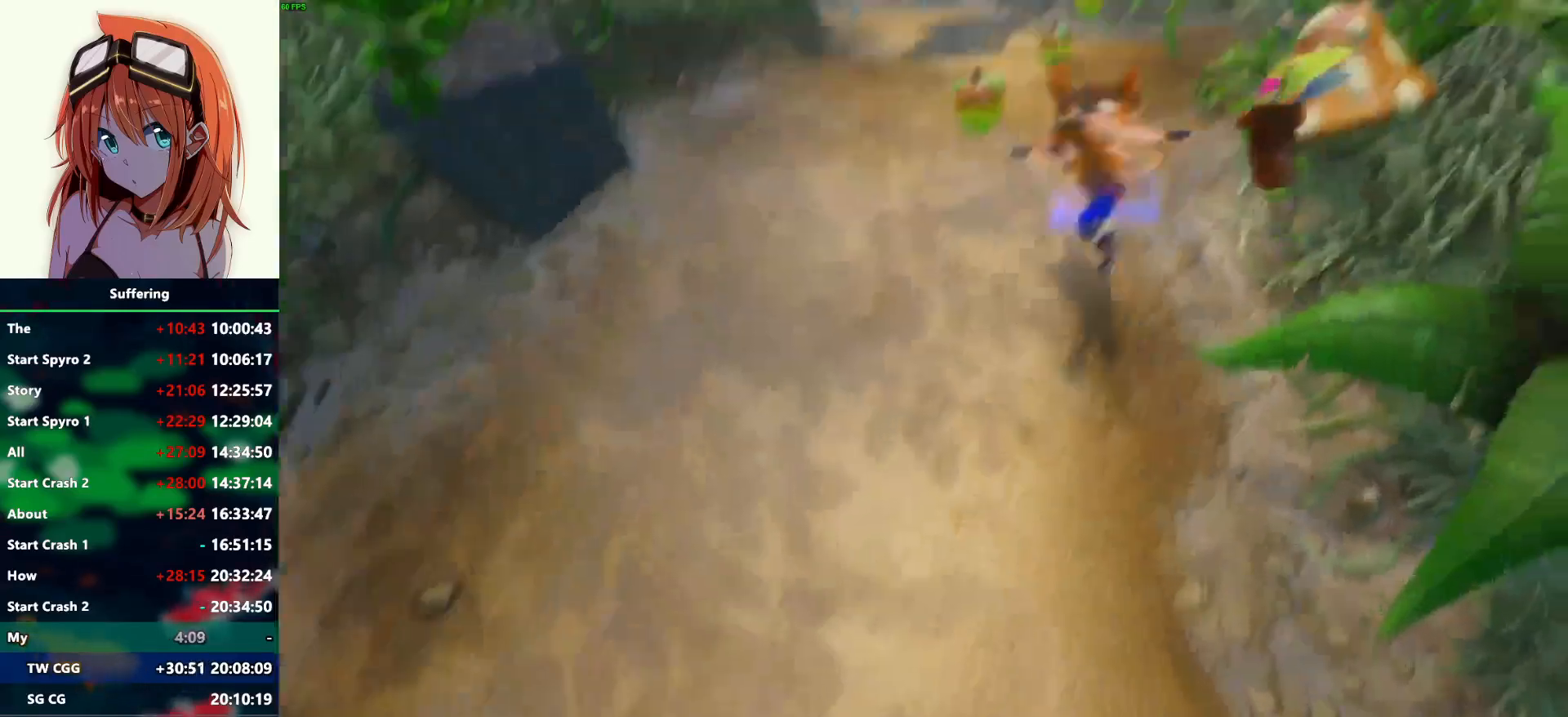
{"dt_ms": 500, "buttons": ["SQUARE", "DPAD_UP"], "left_stick": "center", "right_stick": "center"}
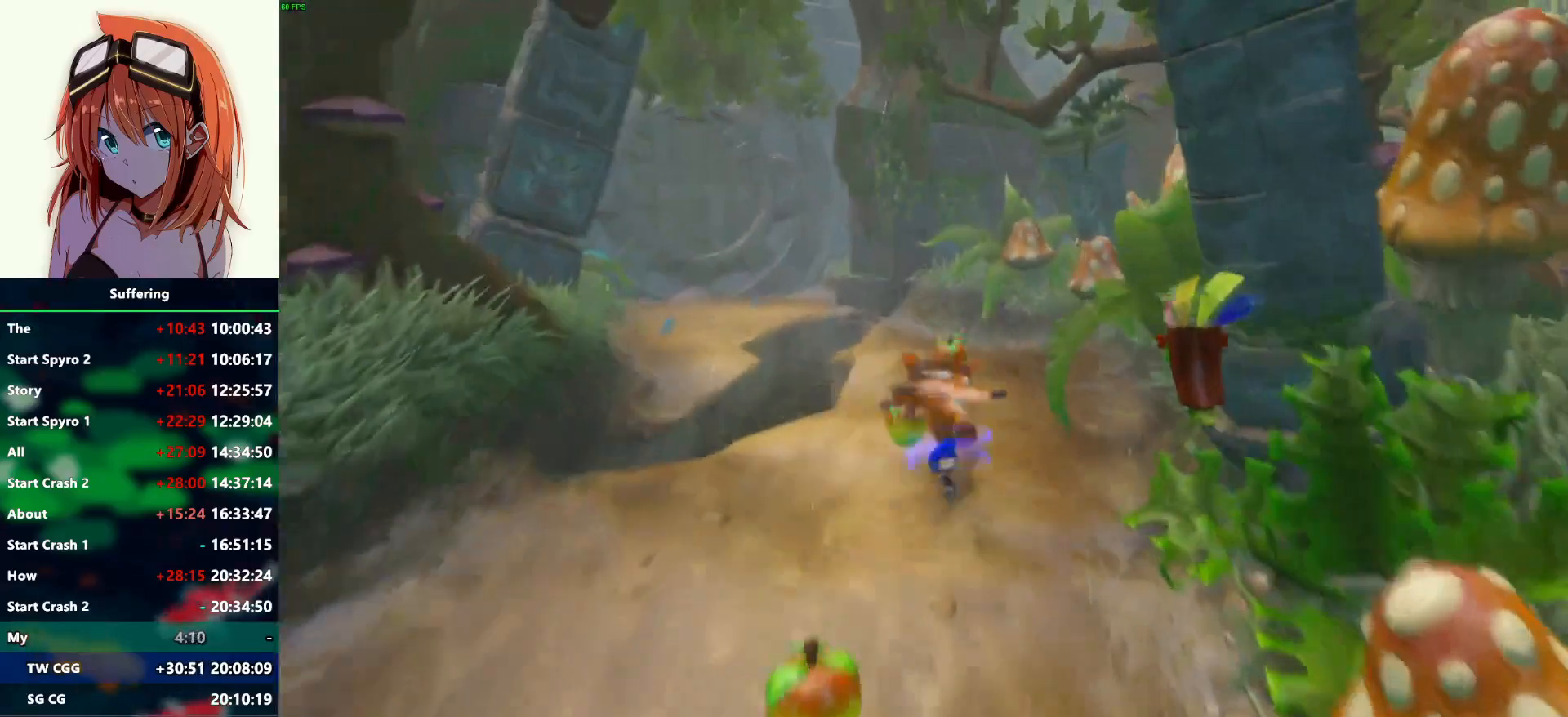
{"dt_ms": 500, "buttons": ["DPAD_UP", "DPAD_LEFT"], "left_stick": "center", "right_stick": "center", "events": [[17, "SQUARE", "up"], [417, "DPAD_LEFT", "down"]]}
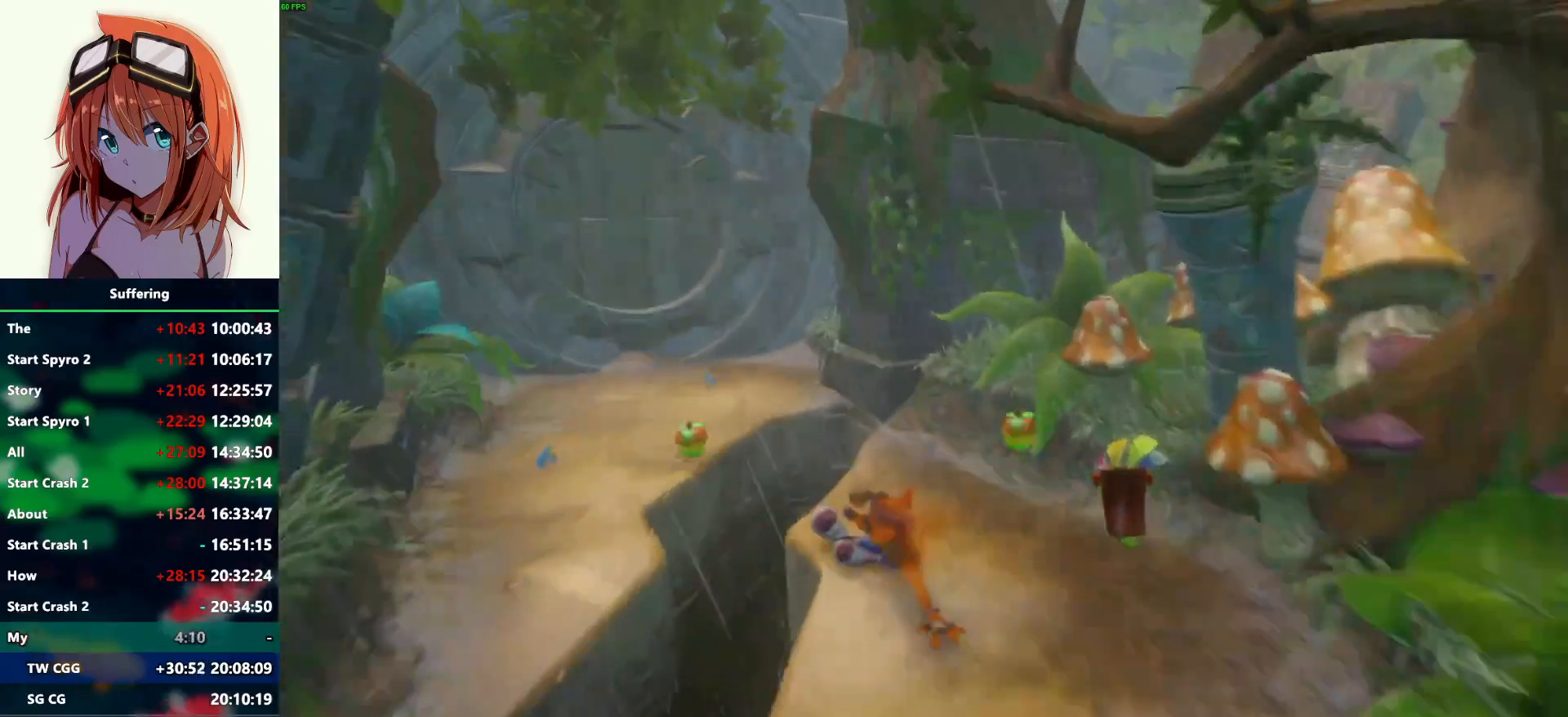
{"dt_ms": 500, "buttons": ["DPAD_UP", "DPAD_LEFT"], "left_stick": "center", "right_stick": "center", "events": [[83, "CROSS", "down"], [300, "CROSS", "up"]]}
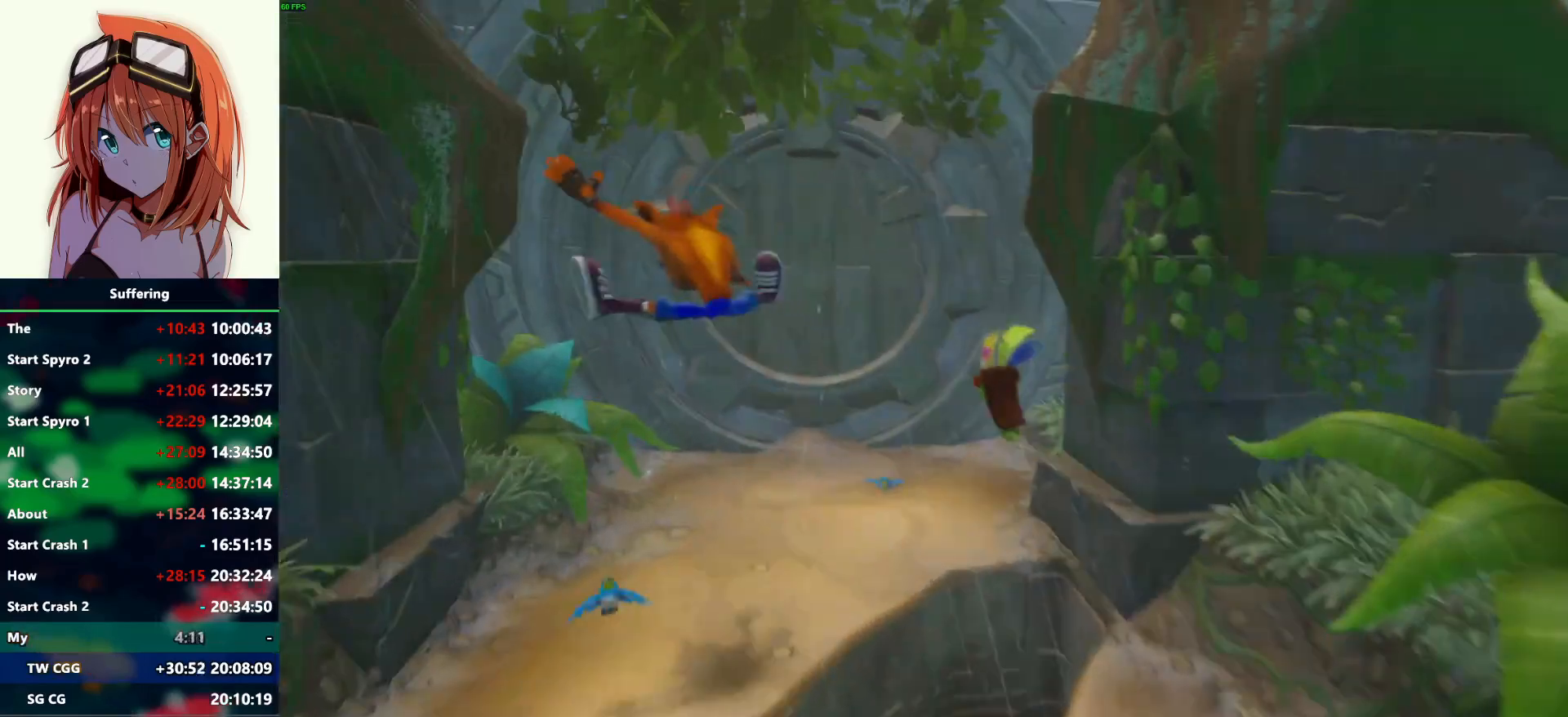
{"dt_ms": 500, "buttons": ["DPAD_UP"], "left_stick": "center", "right_stick": "center", "events": [[17, "DPAD_LEFT", "up"]]}
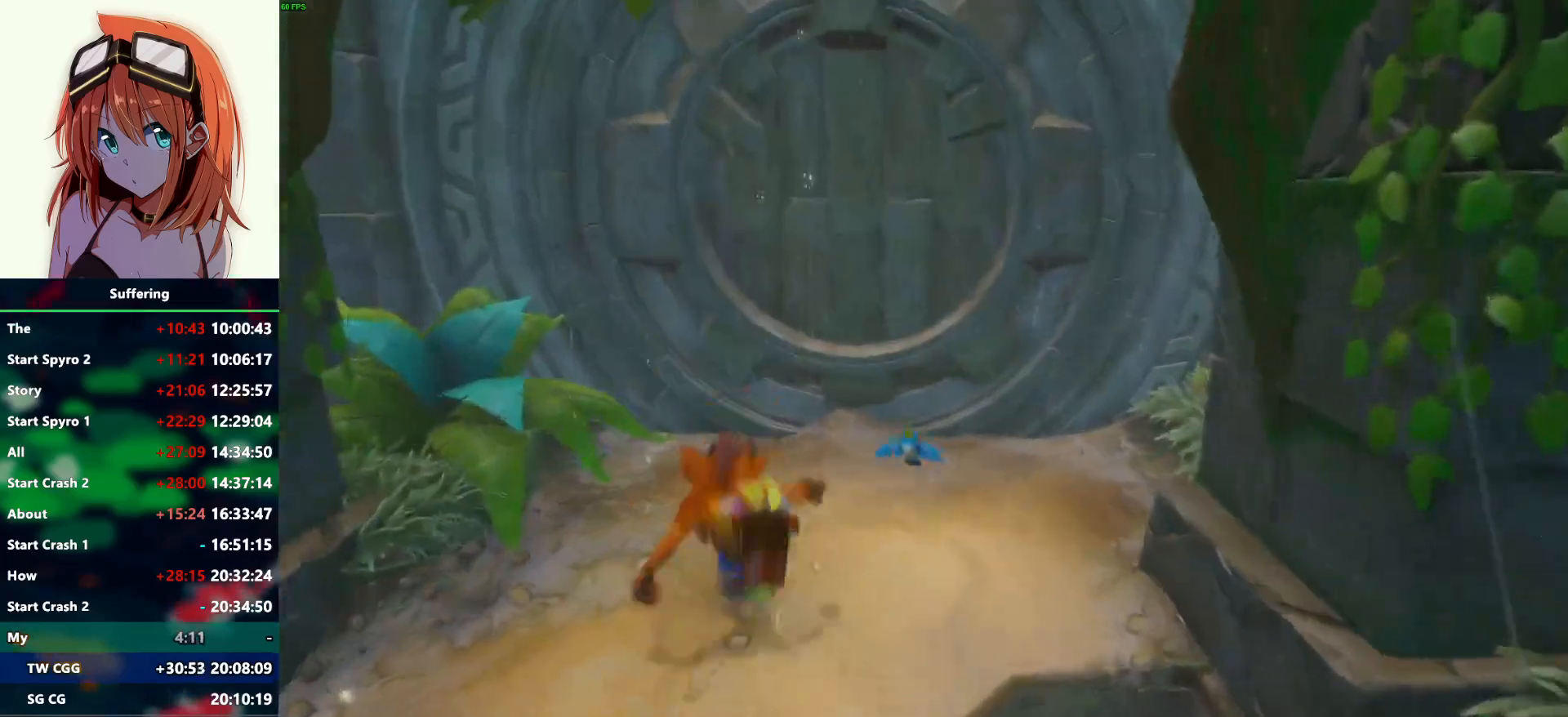
{"dt_ms": 500, "buttons": ["DPAD_UP"], "left_stick": "center", "right_stick": "center", "events": [[67, "DPAD_RIGHT", "down"], [117, "SQUARE", "down"], [183, "CROSS", "down"], [267, "SQUARE", "up"], [300, "CROSS", "up"], [350, "DPAD_RIGHT", "up"]]}
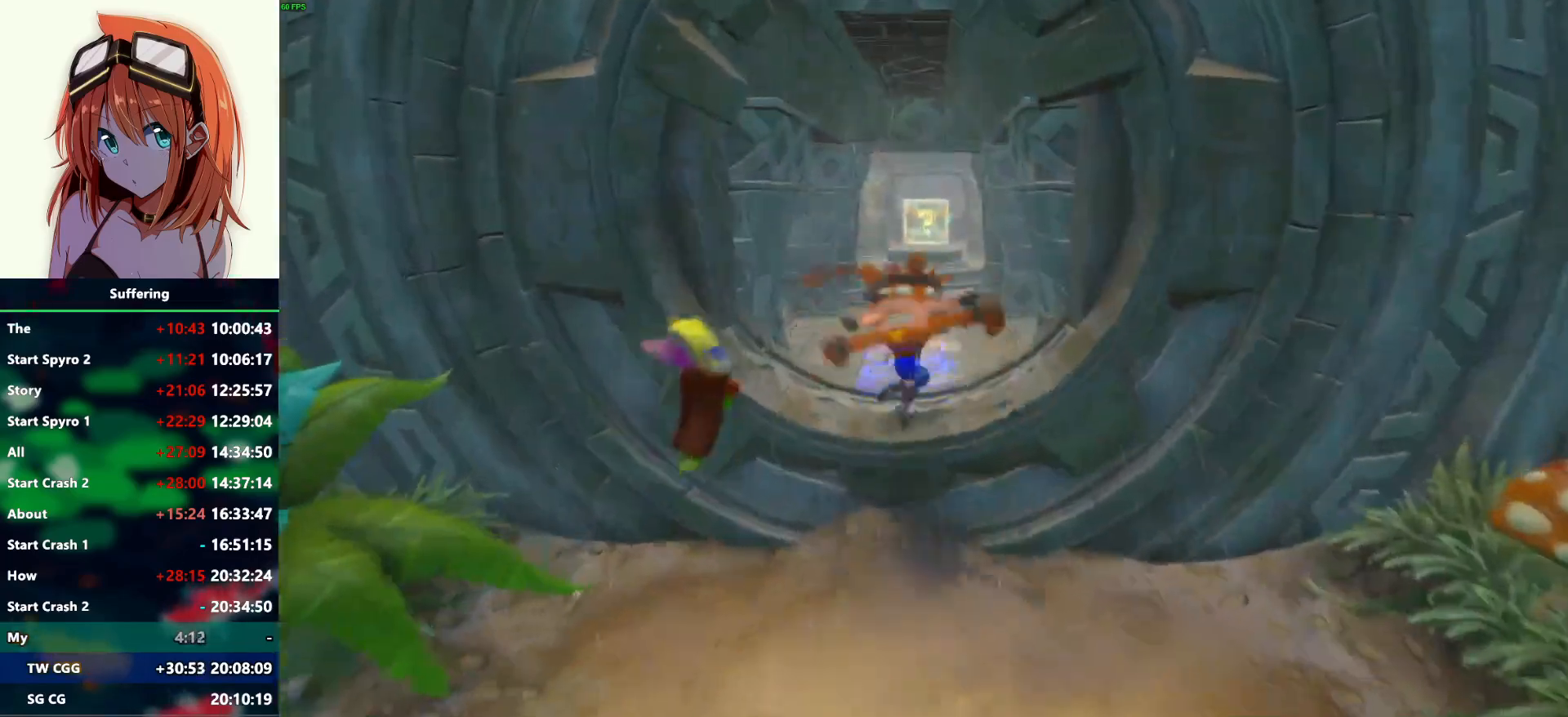
{"dt_ms": 500, "buttons": ["DPAD_UP"], "left_stick": "center", "right_stick": "center", "events": [[300, "SQUARE", "down"], [417, "SQUARE", "up"]]}
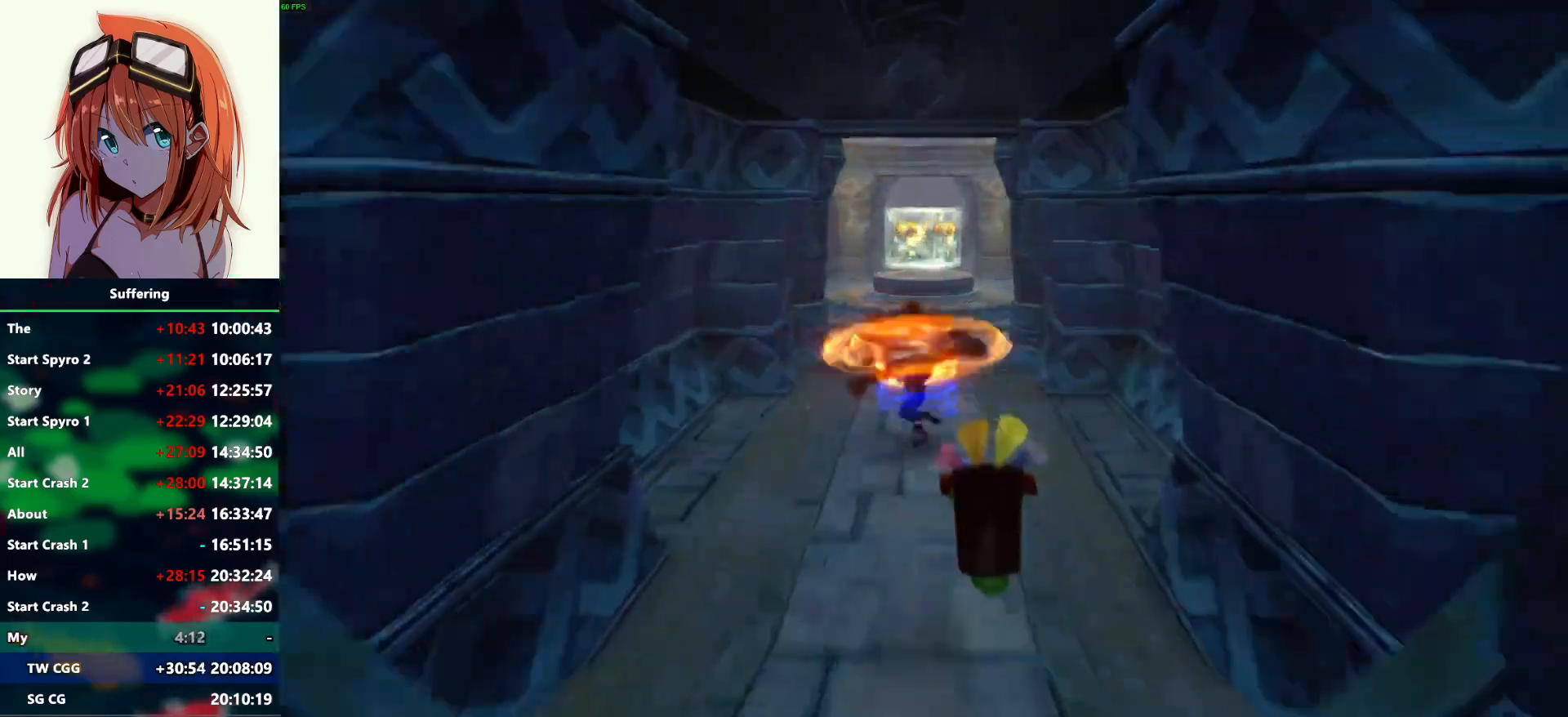
{"dt_ms": 500, "buttons": ["DPAD_UP"], "left_stick": "center", "right_stick": "center", "events": []}
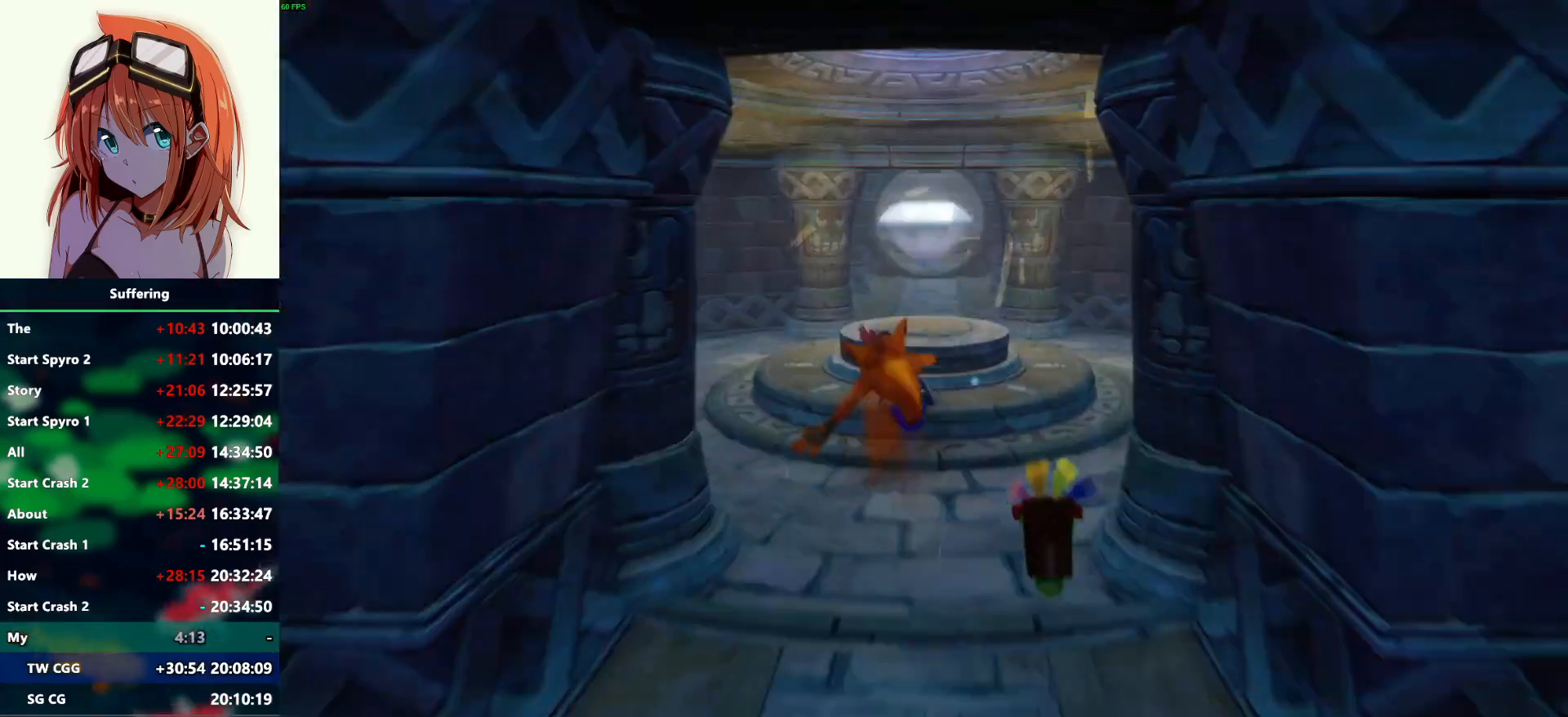
{"dt_ms": 500, "buttons": ["DPAD_UP"], "left_stick": "center", "right_stick": "center", "events": [[17, "SQUARE", "down"], [133, "SQUARE", "up"]]}
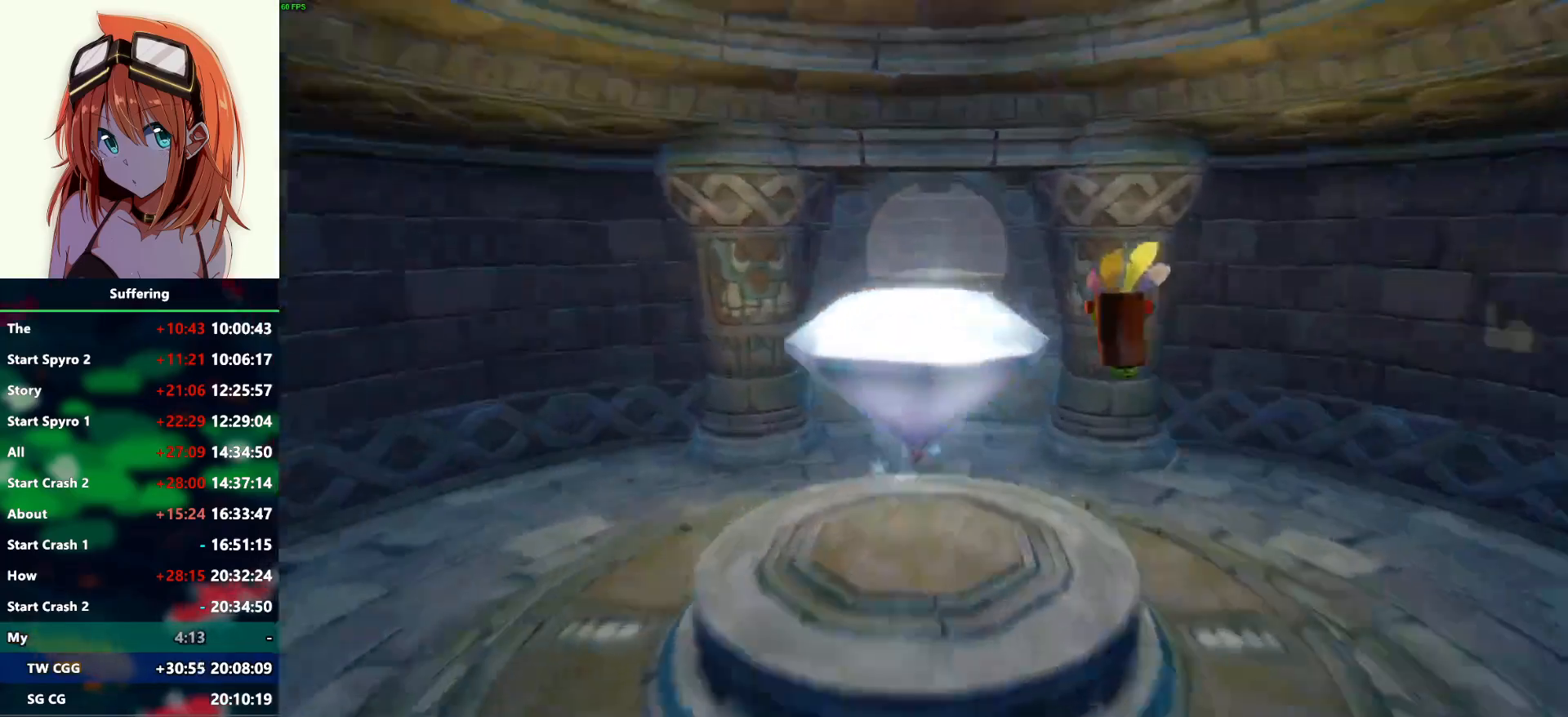
{"dt_ms": 500, "buttons": ["DPAD_DOWN", "DPAD_RIGHT"], "left_stick": "center", "right_stick": "center", "events": [[133, "DPAD_RIGHT", "down"], [133, "DPAD_UP", "up"], [167, "DPAD_DOWN", "down"]]}
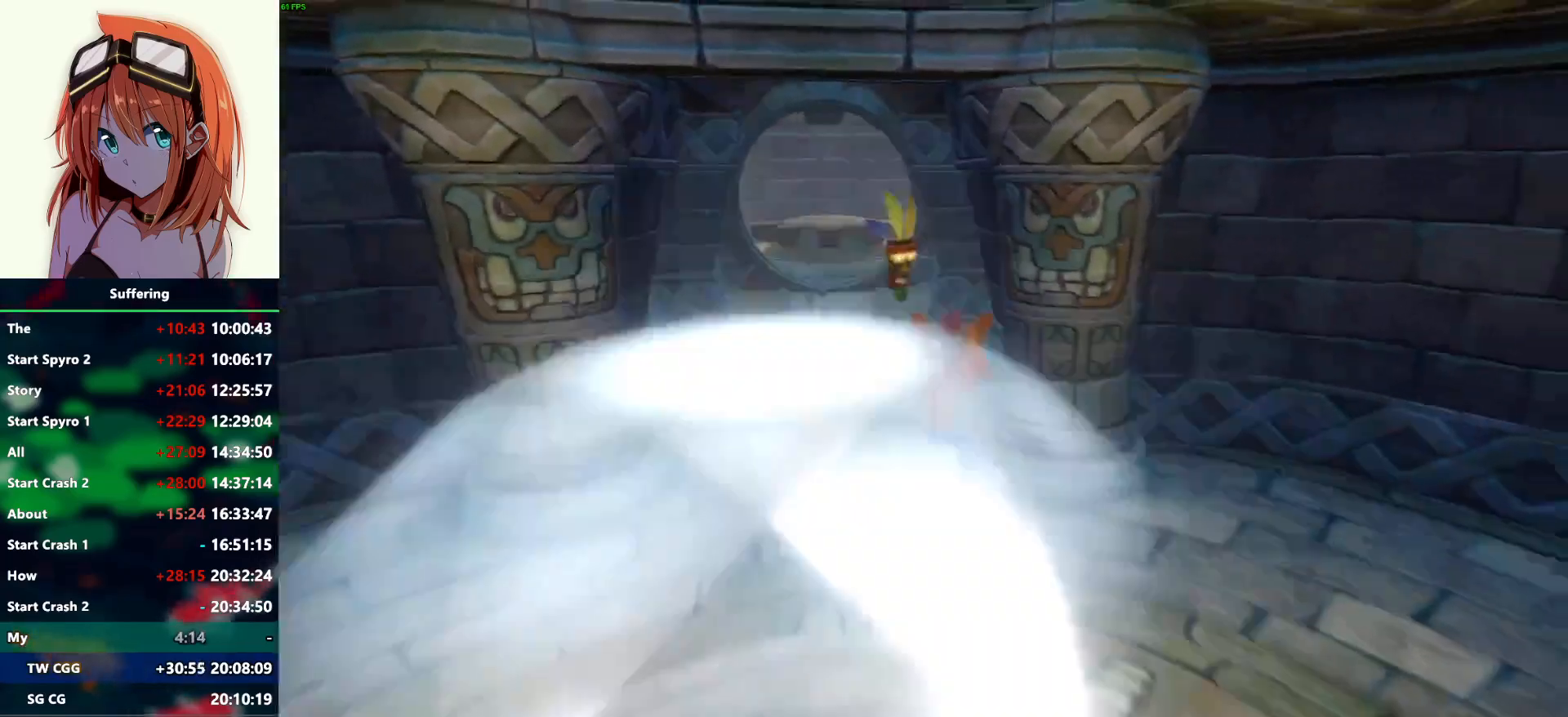
{"dt_ms": 500, "buttons": ["DPAD_DOWN", "DPAD_LEFT"], "left_stick": "center", "right_stick": "center", "events": [[383, "CROSS", "down"], [383, "DPAD_RIGHT", "up"], [417, "DPAD_LEFT", "down"], [500, "CROSS", "up"]]}
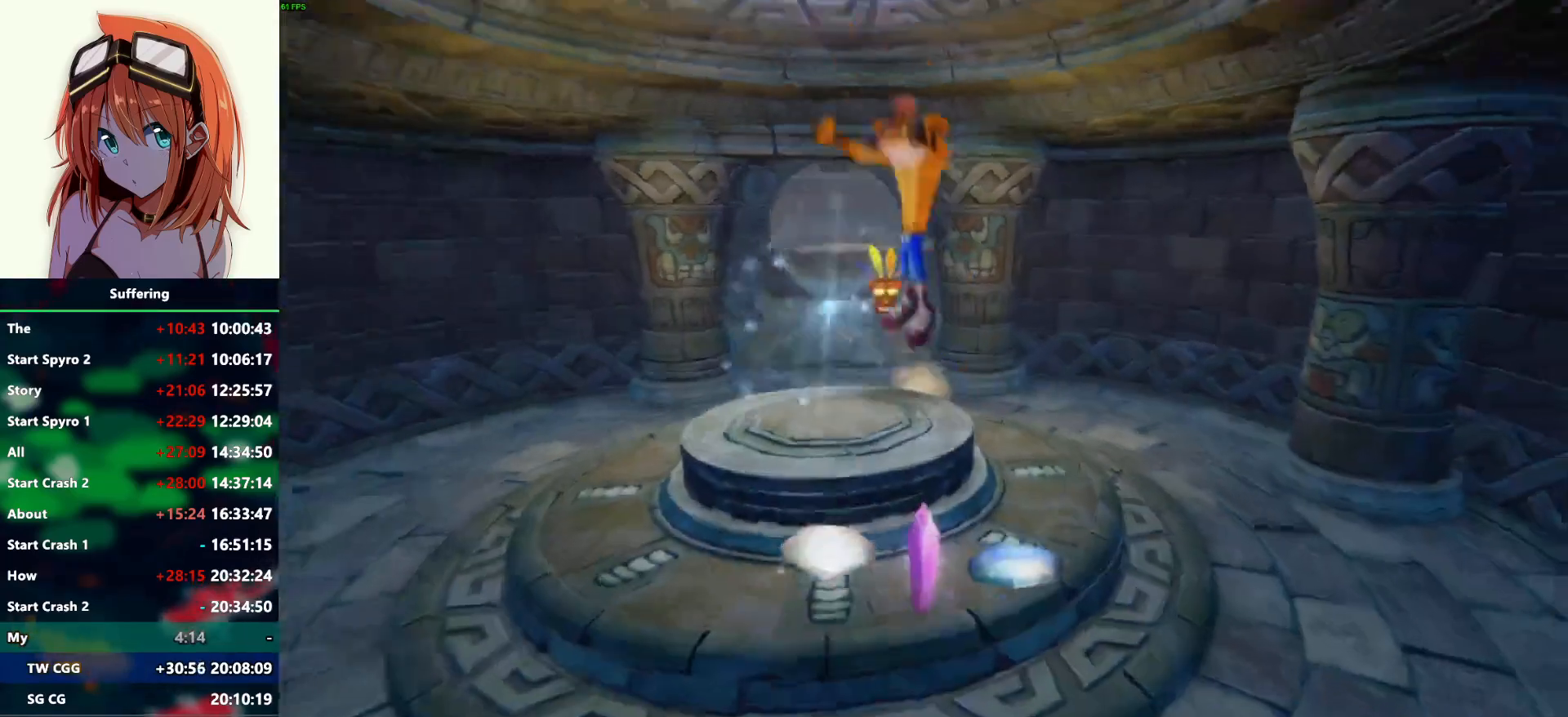
{"dt_ms": 500, "buttons": ["DPAD_UP", "DPAD_RIGHT"], "left_stick": "center", "right_stick": "center", "events": [[150, "DPAD_UP", "down"], [200, "DPAD_LEFT", "up"], [283, "DPAD_DOWN", "up"], [383, "DPAD_RIGHT", "down"]]}
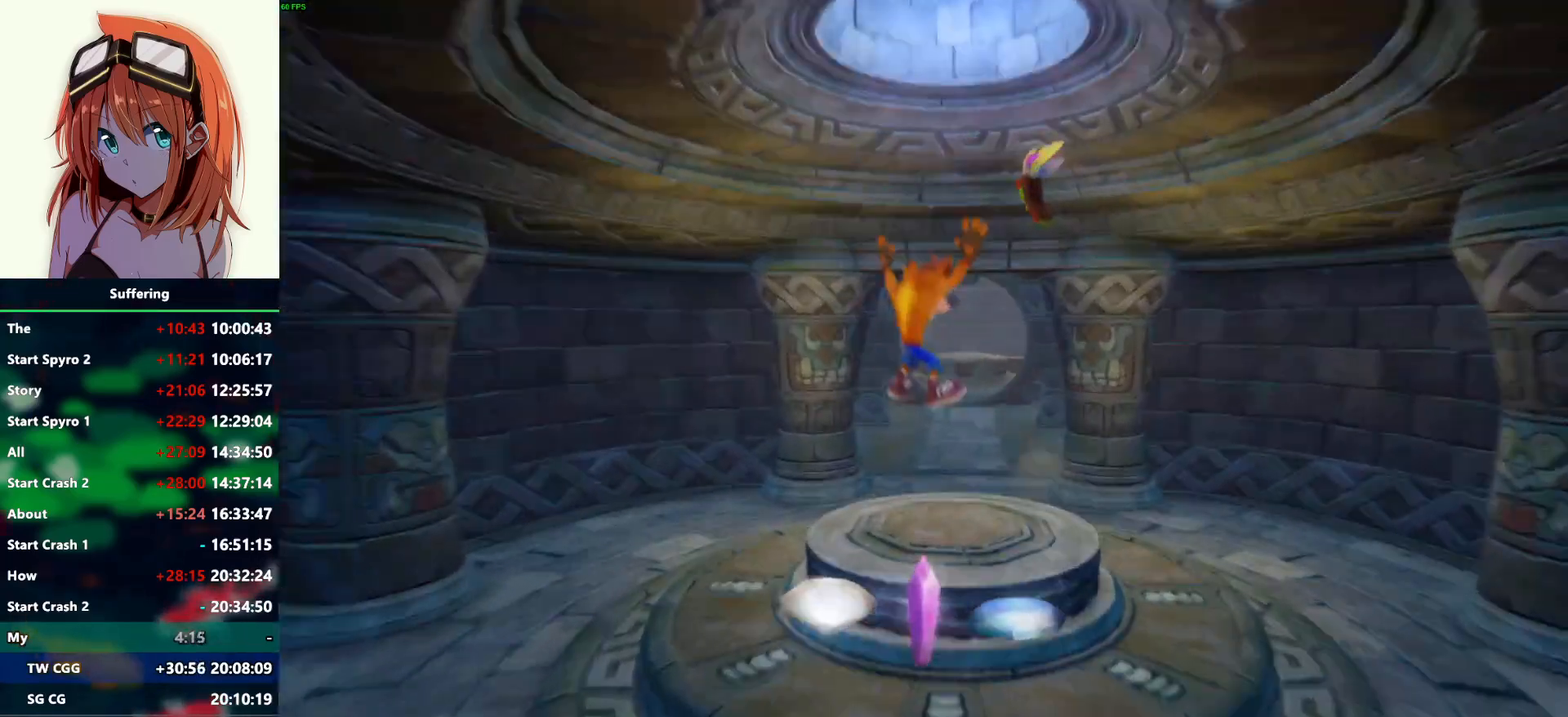
{"dt_ms": 500, "buttons": ["SQUARE", "DPAD_UP"], "left_stick": "center", "right_stick": "center", "events": [[100, "DPAD_RIGHT", "up"], [500, "SQUARE", "down"]]}
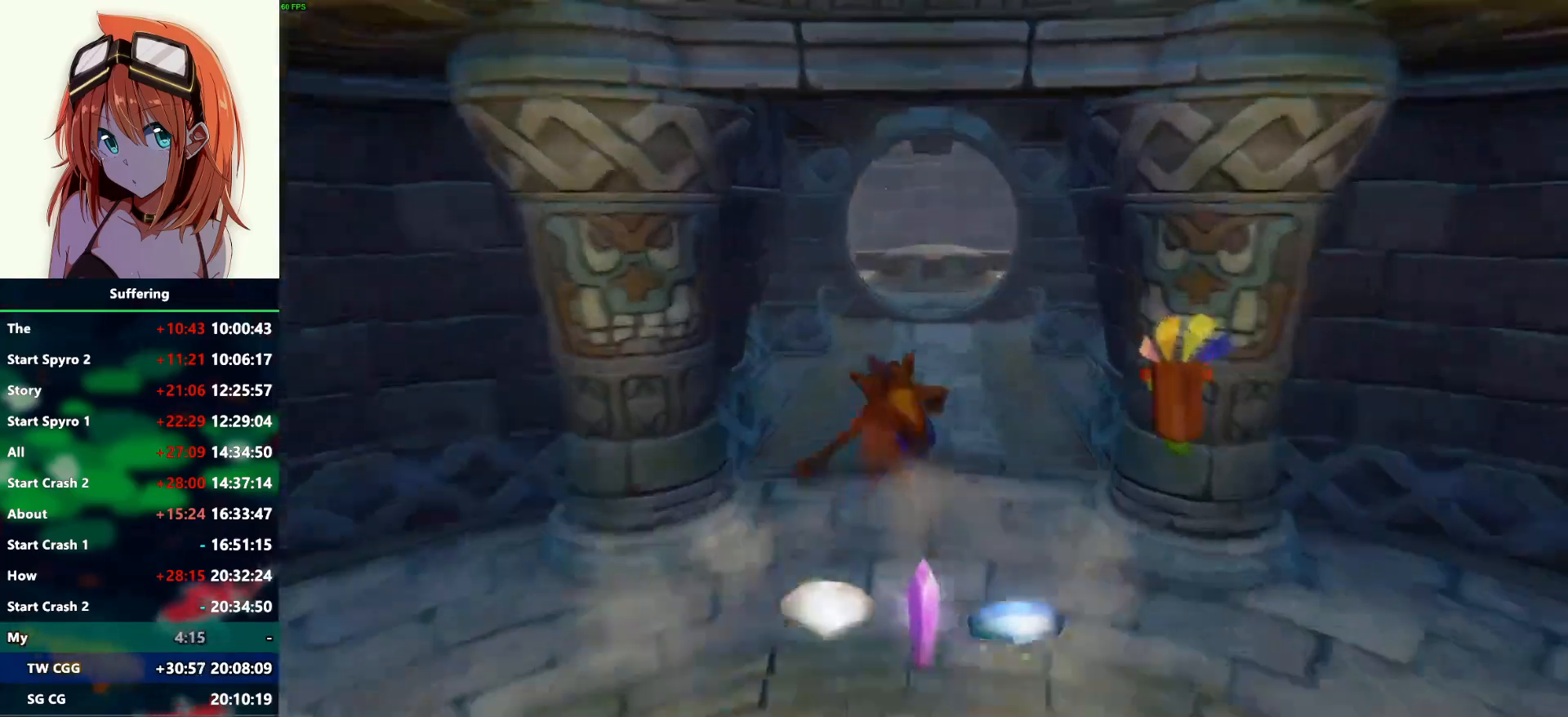
{"dt_ms": 500, "buttons": ["DPAD_UP"], "left_stick": "center", "right_stick": "center", "events": [[133, "SQUARE", "up"]]}
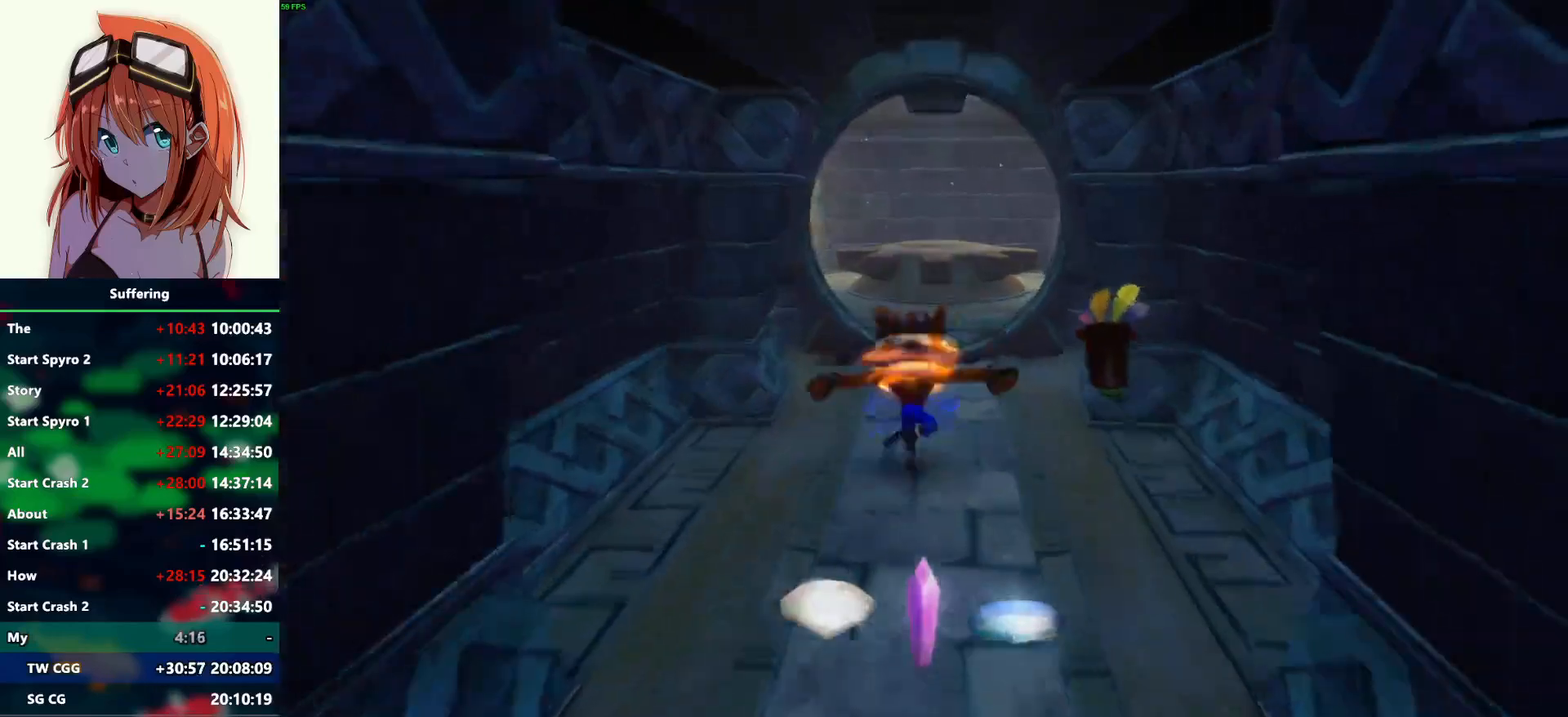
{"dt_ms": 500, "buttons": ["DPAD_UP"], "left_stick": "center", "right_stick": "center", "events": [[217, "SQUARE", "down"], [350, "SQUARE", "up"]]}
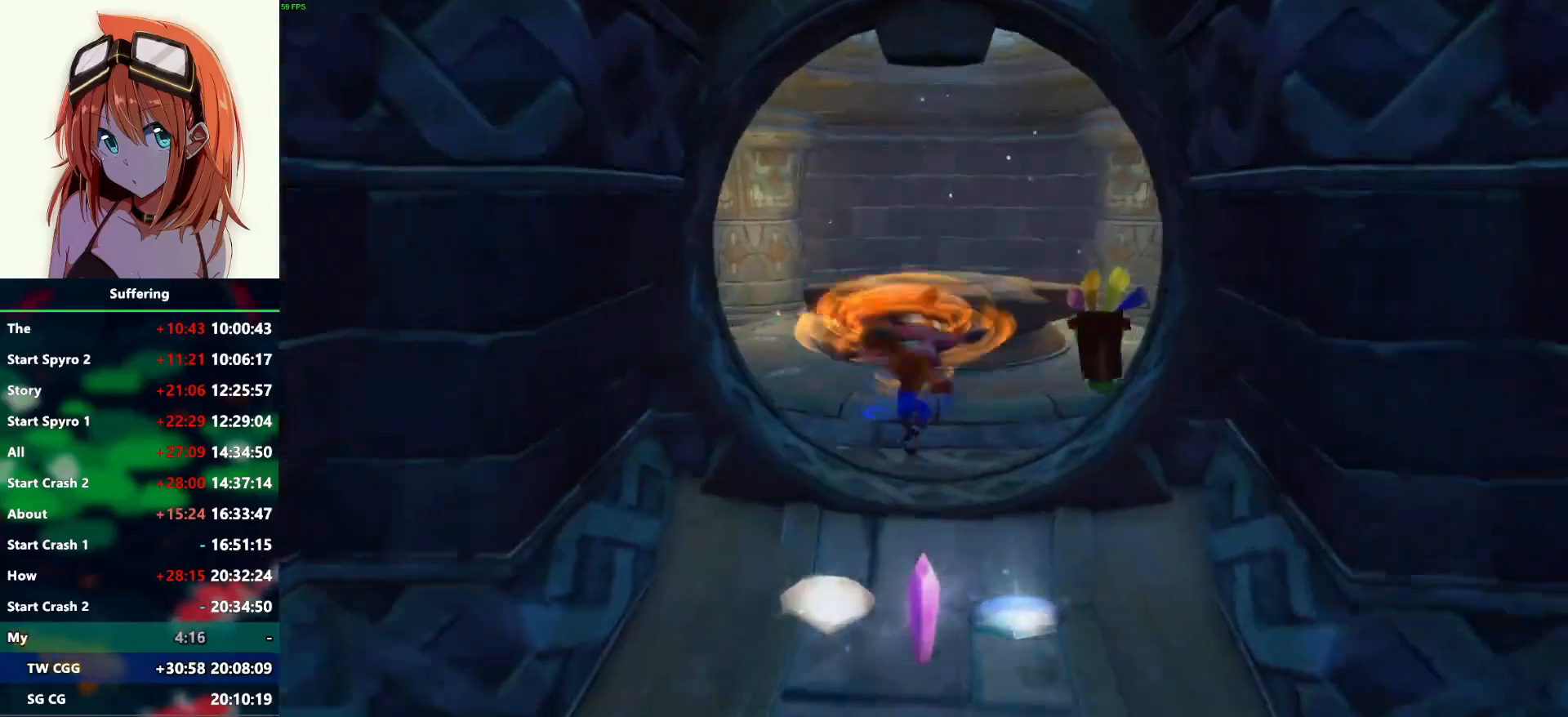
{"dt_ms": 500, "buttons": ["DPAD_UP"], "left_stick": "center", "right_stick": "center", "events": [[150, "CROSS", "down"], [450, "CROSS", "up"]]}
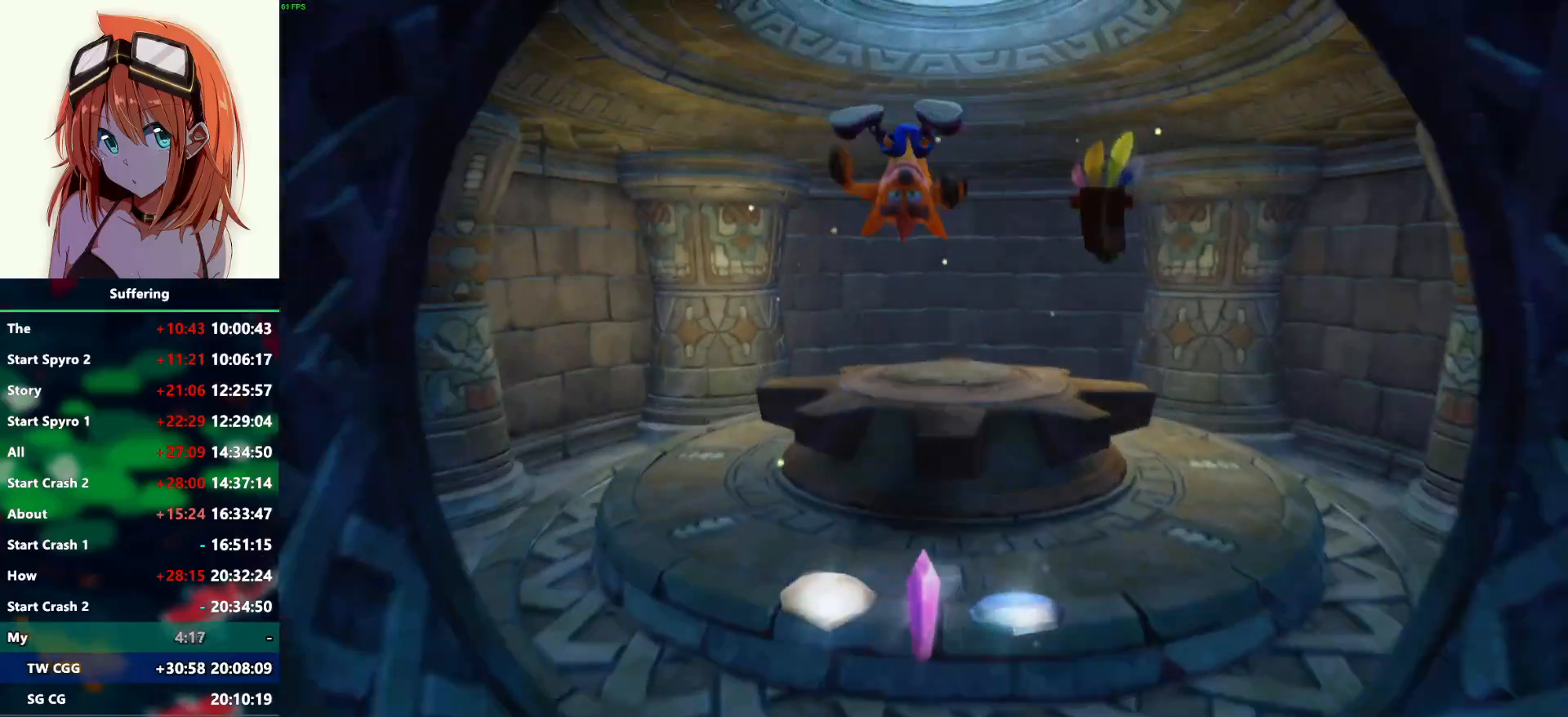
{"dt_ms": 500, "buttons": ["DPAD_UP"], "left_stick": "center", "right_stick": "center", "events": []}
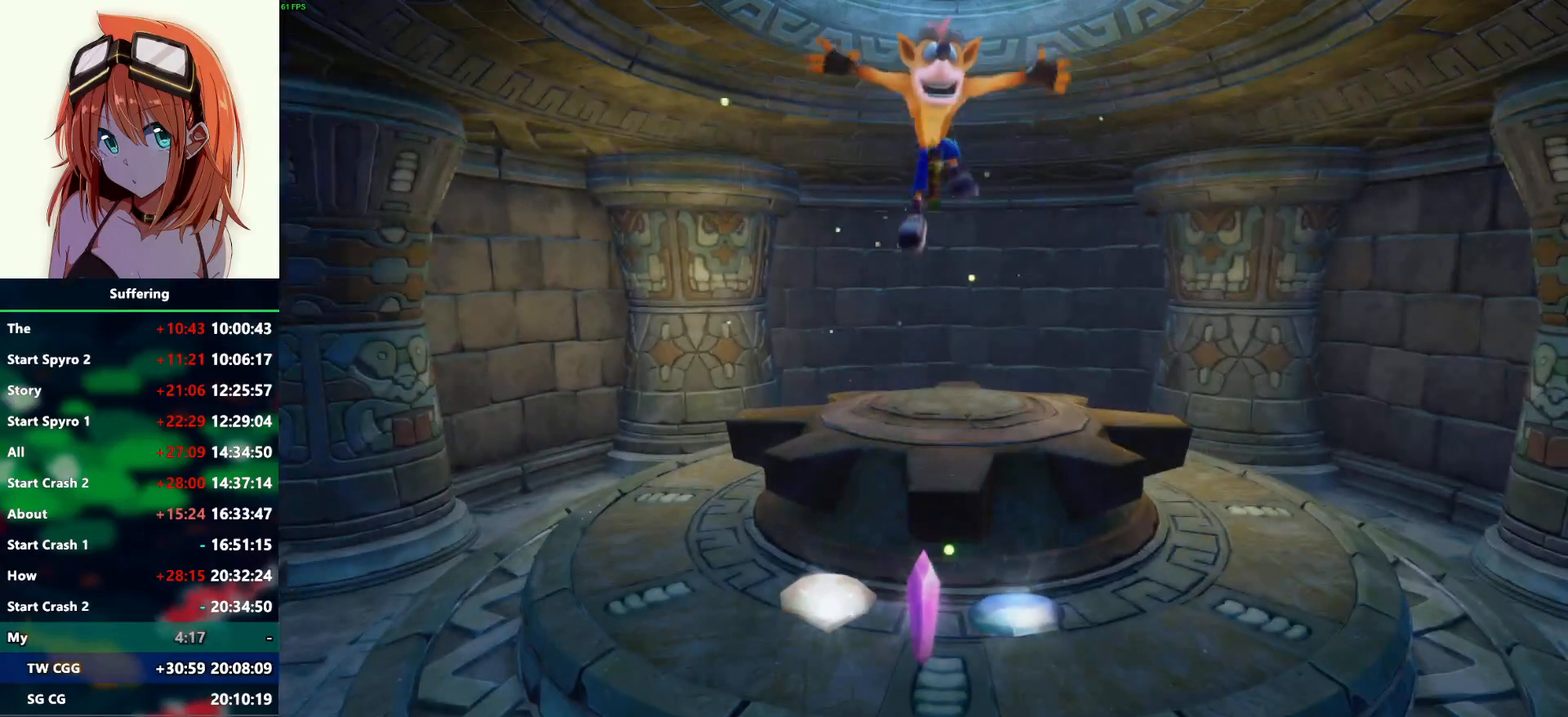
{"dt_ms": 500, "buttons": [], "left_stick": "center", "right_stick": "center", "events": [[117, "DPAD_UP", "up"]]}